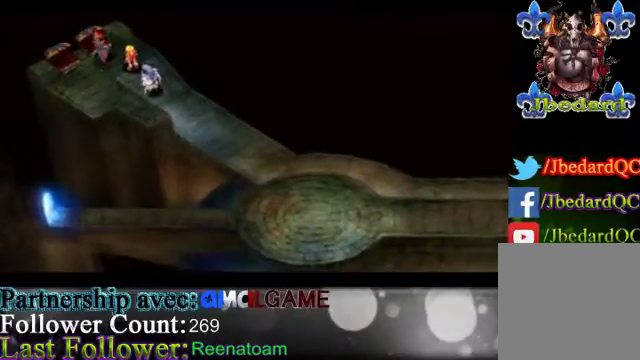
Gameplay with a controller (Xbox layout); each line is a JSON object with the inputs held at the frame after it. "events" lists button and stick changes between this image and that frame as [ms after this image, input, new state], when the widget could be followed in between. Not read: L3 R3.
{"buttons": [], "left_stick": "up-left", "right_stick": "center", "events": [[433, "left_stick", "left"], [500, "left_stick", "up-left"]]}
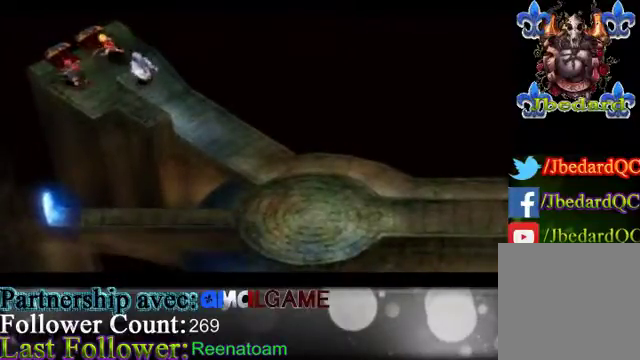
{"buttons": [], "left_stick": "center", "right_stick": "center", "events": [[167, "left_stick", "center"]]}
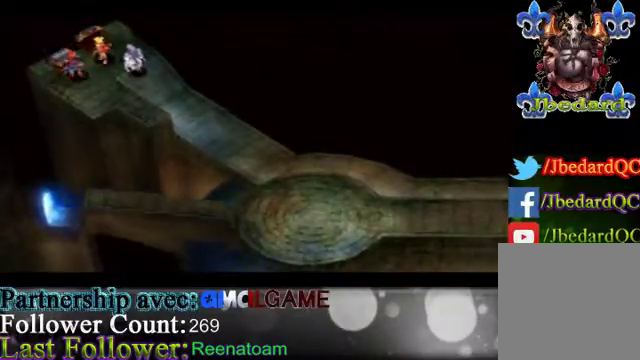
{"buttons": [], "left_stick": "center", "right_stick": "center", "events": []}
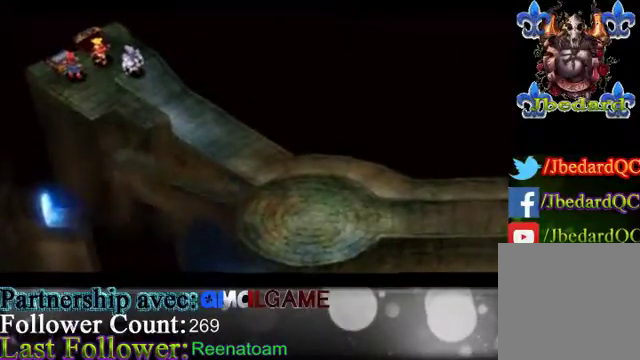
{"buttons": [], "left_stick": "center", "right_stick": "center", "events": []}
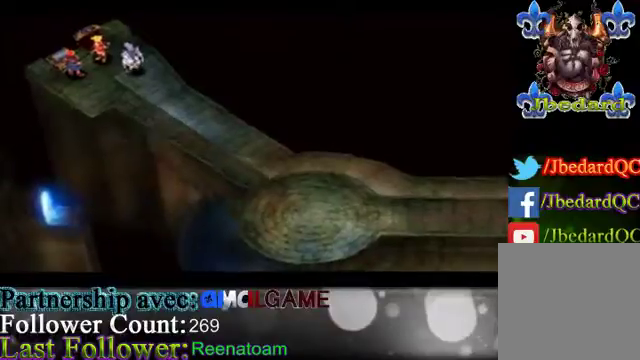
{"buttons": ["B"], "left_stick": "down-right", "right_stick": "center", "events": [[200, "left_stick", "down-right"], [267, "B", "down"]]}
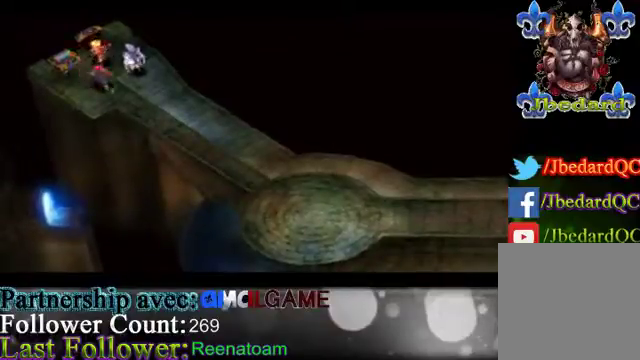
{"buttons": ["B"], "left_stick": "down-right", "right_stick": "center", "events": []}
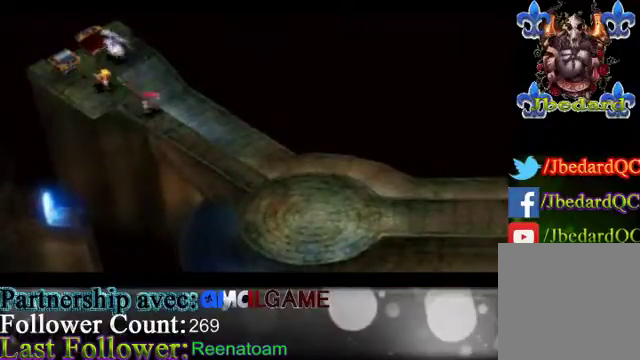
{"buttons": ["B"], "left_stick": "down-right", "right_stick": "center", "events": []}
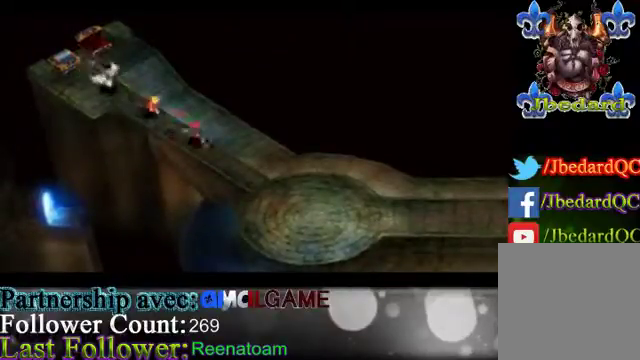
{"buttons": ["B"], "left_stick": "down-right", "right_stick": "center", "events": []}
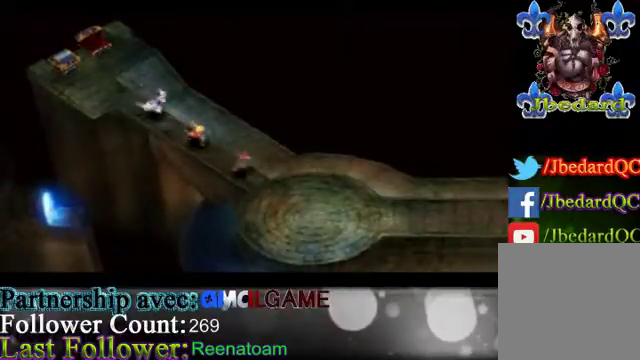
{"buttons": ["B"], "left_stick": "down-right", "right_stick": "center", "events": []}
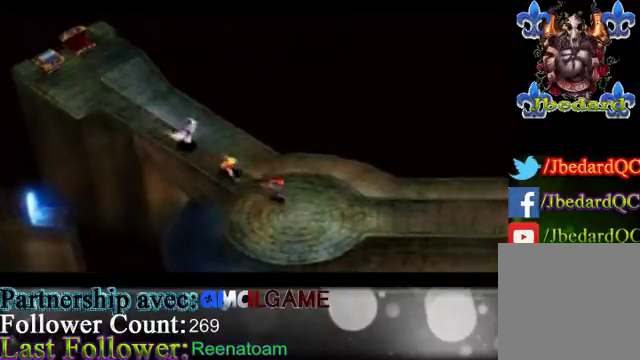
{"buttons": ["B"], "left_stick": "right", "right_stick": "center", "events": [[400, "left_stick", "right"]]}
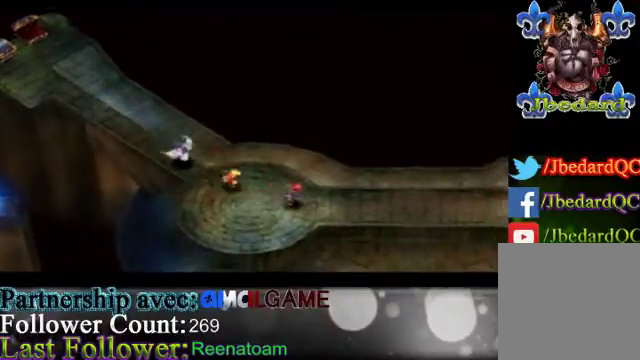
{"buttons": ["B"], "left_stick": "right", "right_stick": "center", "events": []}
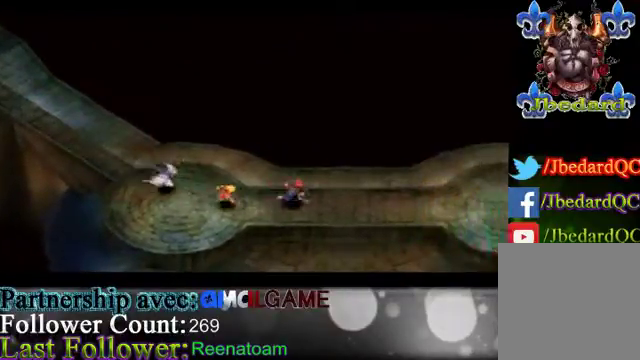
{"buttons": ["B"], "left_stick": "right", "right_stick": "center", "events": []}
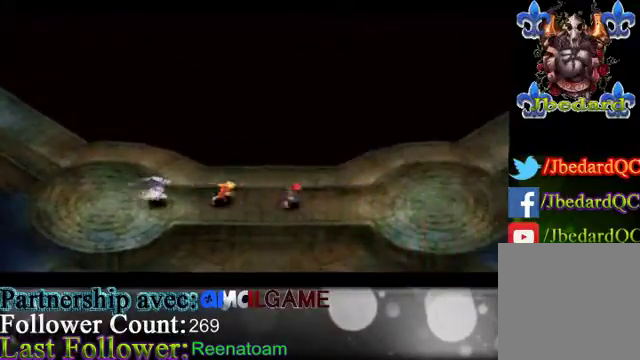
{"buttons": ["B"], "left_stick": "right", "right_stick": "center", "events": []}
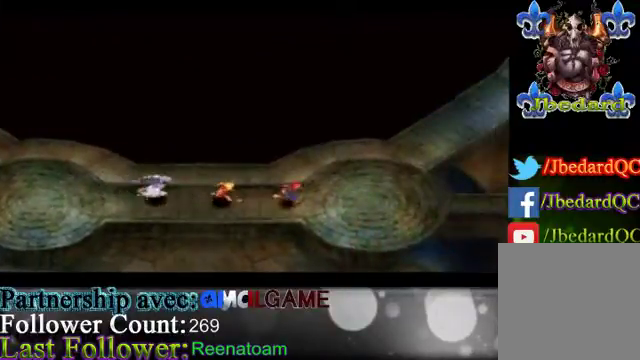
{"buttons": ["B"], "left_stick": "right", "right_stick": "center", "events": []}
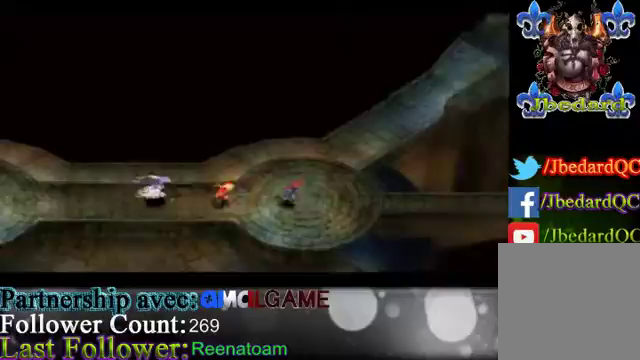
{"buttons": ["B"], "left_stick": "center", "right_stick": "center", "events": [[467, "left_stick", "center"]]}
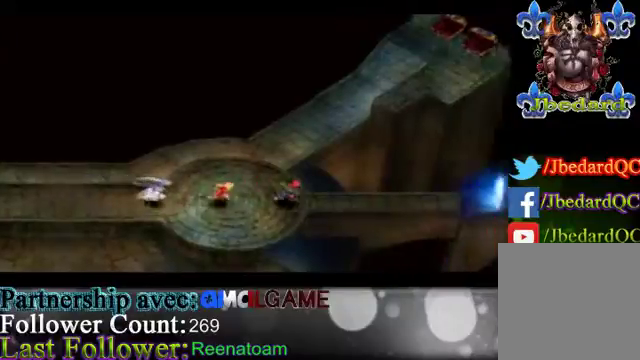
{"buttons": ["B"], "left_stick": "left", "right_stick": "center", "events": [[67, "left_stick", "left"]]}
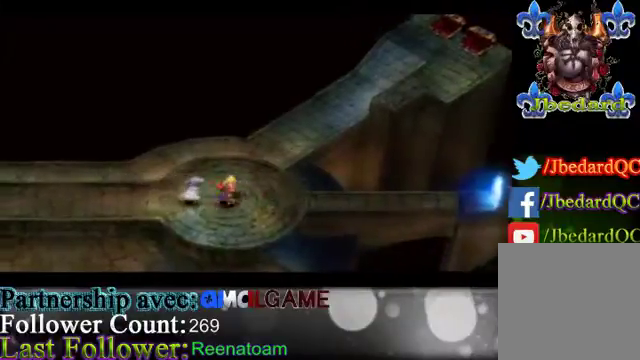
{"buttons": ["B"], "left_stick": "left", "right_stick": "center", "events": []}
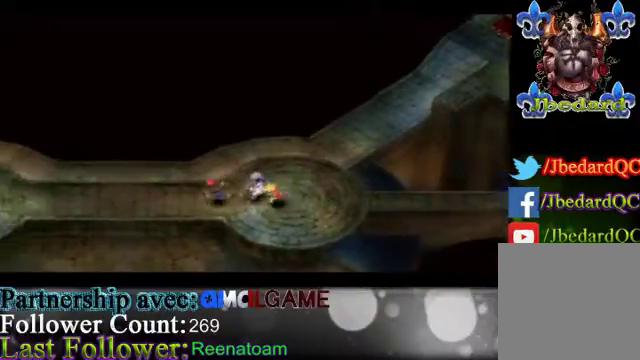
{"buttons": ["B"], "left_stick": "left", "right_stick": "center", "events": []}
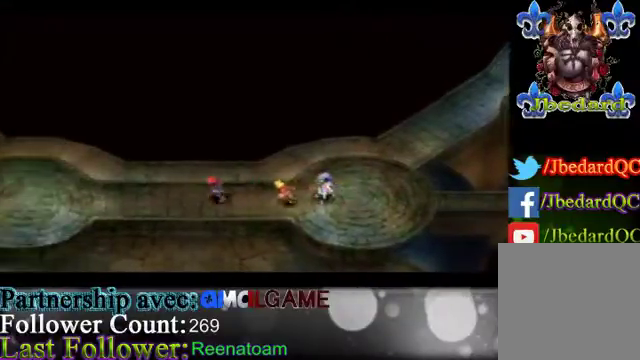
{"buttons": ["B"], "left_stick": "left", "right_stick": "center", "events": []}
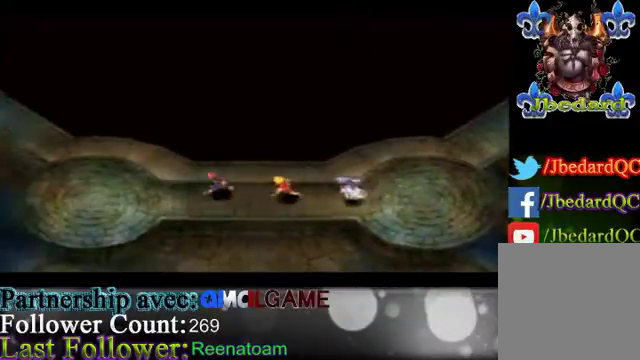
{"buttons": ["B"], "left_stick": "left", "right_stick": "center", "events": []}
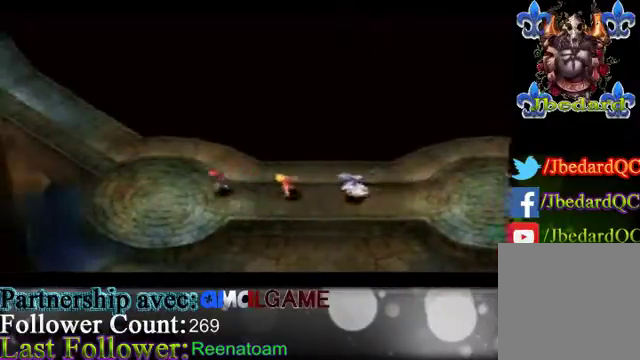
{"buttons": ["B"], "left_stick": "left", "right_stick": "center", "events": []}
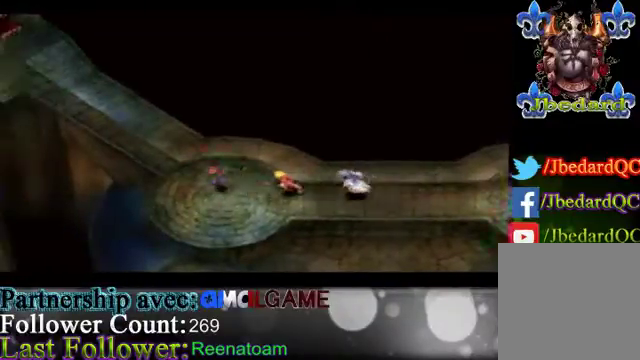
{"buttons": ["B"], "left_stick": "up-left", "right_stick": "center", "events": [[67, "left_stick", "up-left"]]}
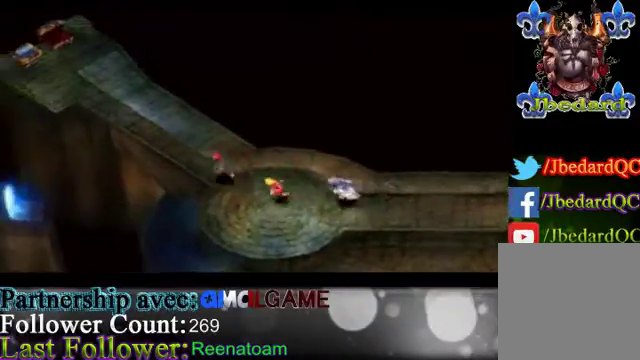
{"buttons": ["B"], "left_stick": "up-left", "right_stick": "center", "events": []}
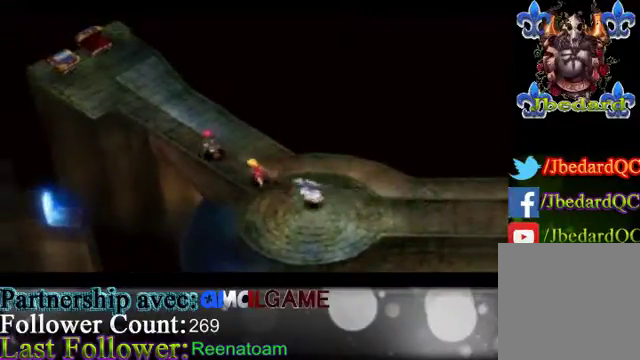
{"buttons": ["B"], "left_stick": "up-left", "right_stick": "center", "events": []}
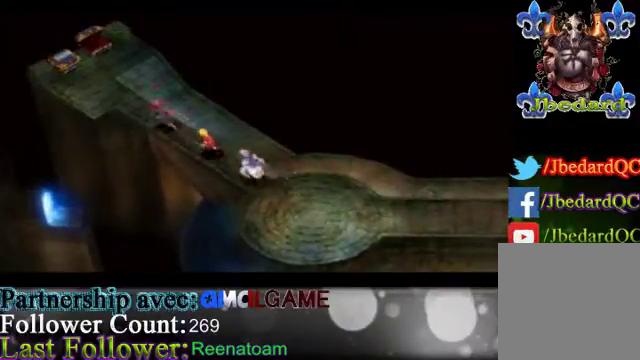
{"buttons": ["B"], "left_stick": "up-left", "right_stick": "center", "events": []}
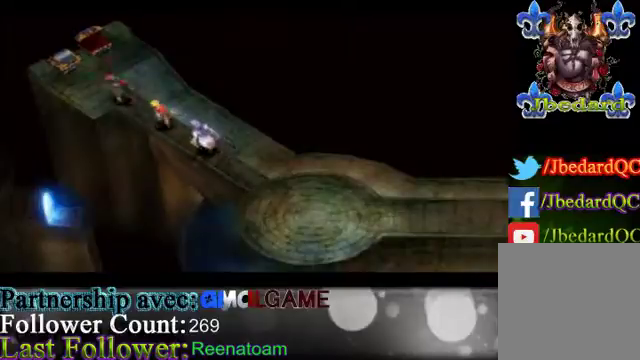
{"buttons": ["B"], "left_stick": "up-right", "right_stick": "center", "events": [[233, "left_stick", "up"], [367, "left_stick", "up-right"]]}
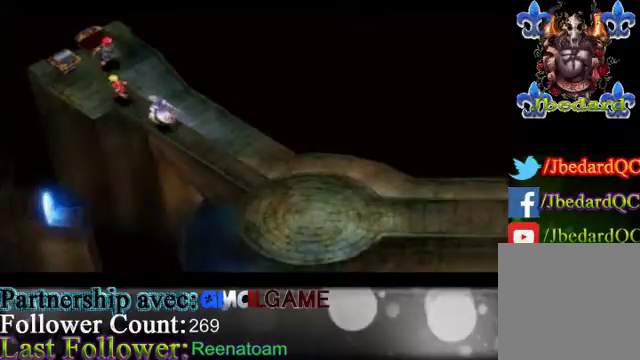
{"buttons": ["B"], "left_stick": "right", "right_stick": "center", "events": [[167, "left_stick", "right"]]}
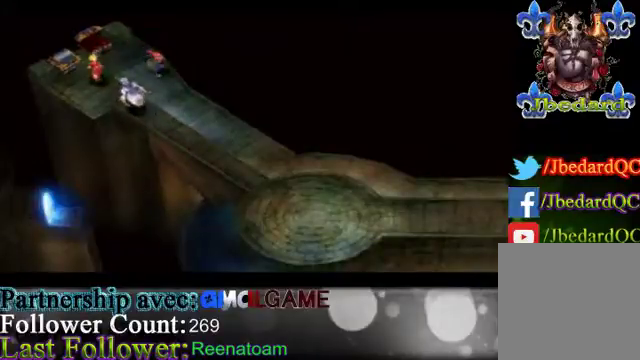
{"buttons": ["B"], "left_stick": "right", "right_stick": "center", "events": []}